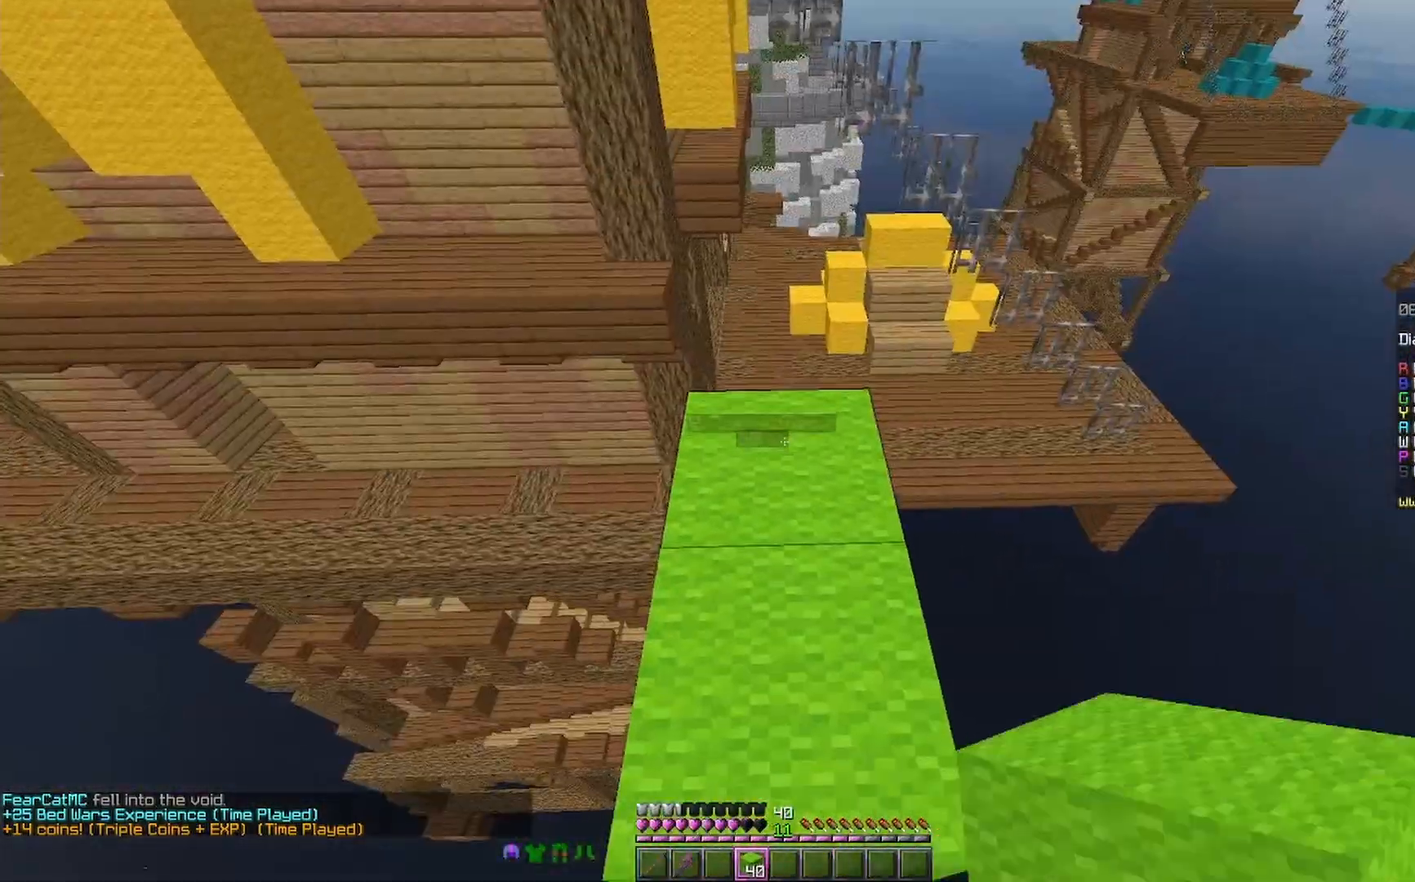
Gameplay with keyboard and mouse; each line is a JSON object with the keys and mouse buttons held at the frame after it. "events" lists presses ("down") and releases ("up") of "a", "d", "s", "space", "w", "mouse_left" and "mouse_right" between this image and that frame as [ms after this image, input, new state], when the widget could be followed in between. "mouse_left", "mouse_right" = the "left", "right" buttons of the "mouse" list. No other keys are recorded. Fast repeated clicks can show as one long hold. Mouse movement is not recorded.
{"keys": ["w"], "mouse": [], "events": [[100, "mouse_right", "down"], [133, "mouse_right", "up"], [167, "mouse_right", "down"], [233, "space", "up"], [267, "mouse_right", "up"], [267, "w", "down"]]}
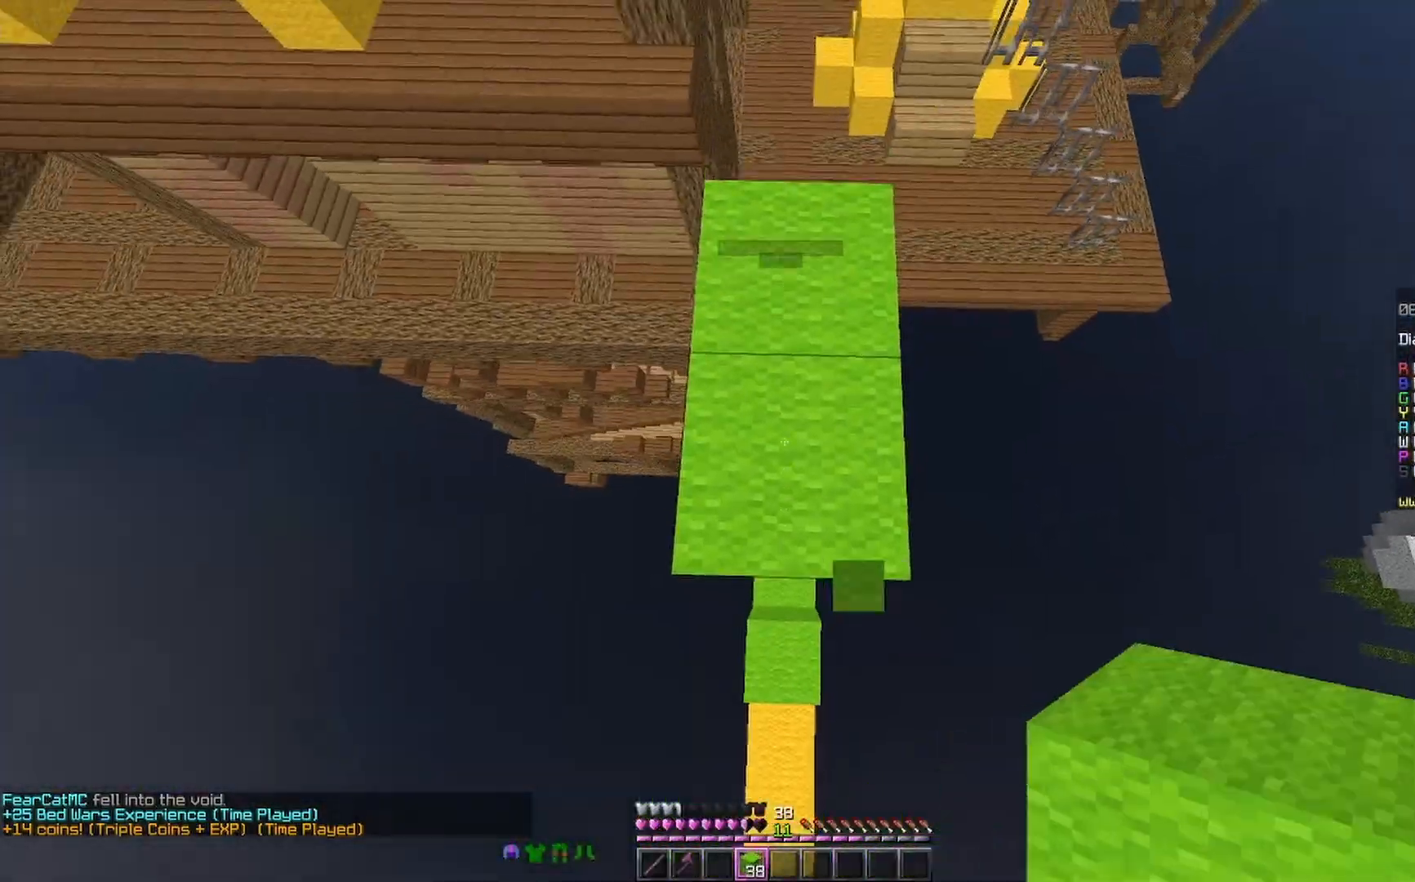
{"keys": [], "mouse": [], "events": [[33, "w", "up"]]}
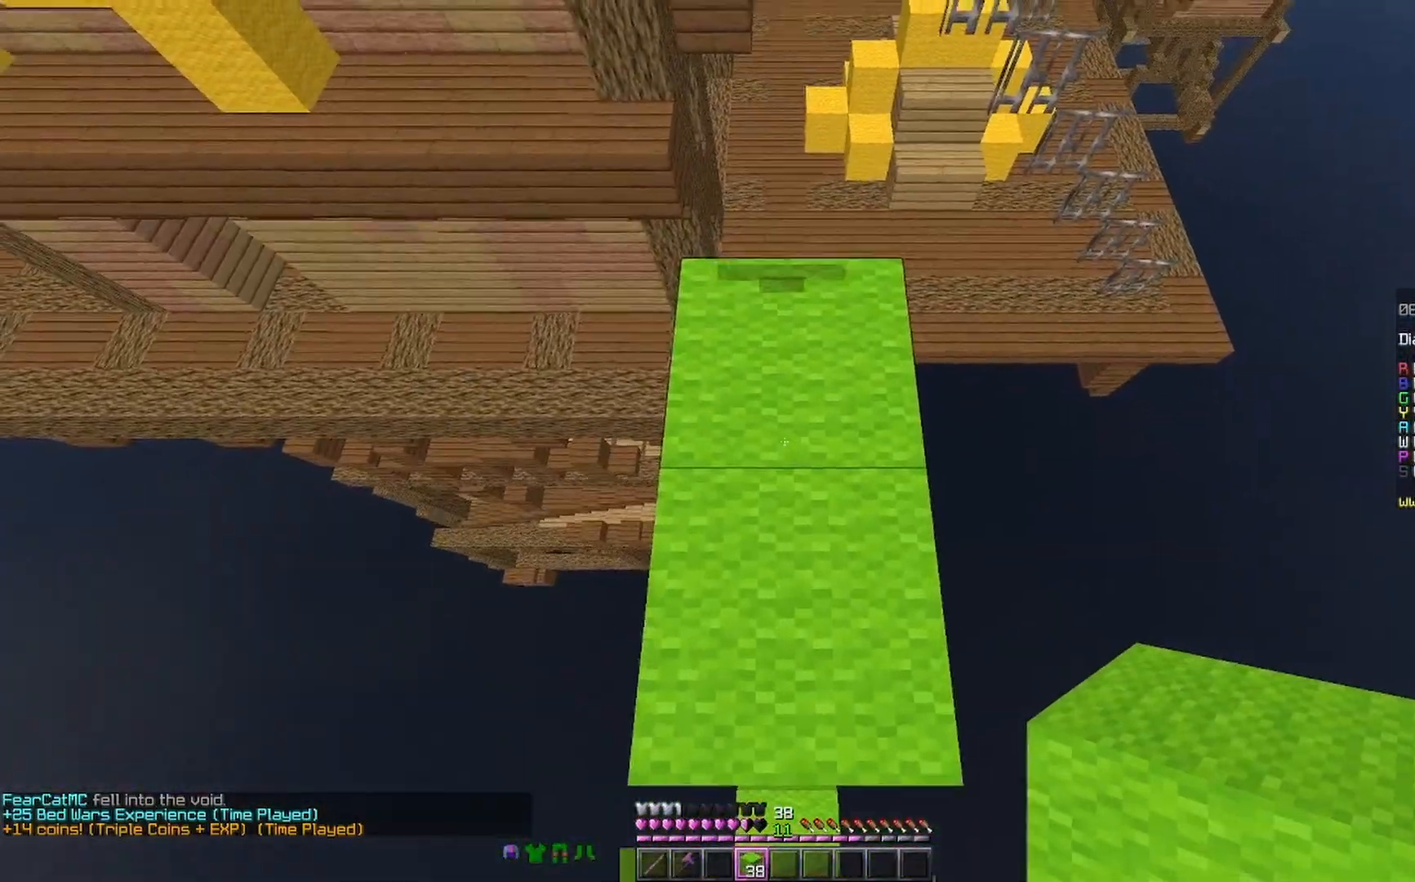
{"keys": ["w"], "mouse": [], "events": [[167, "w", "down"]]}
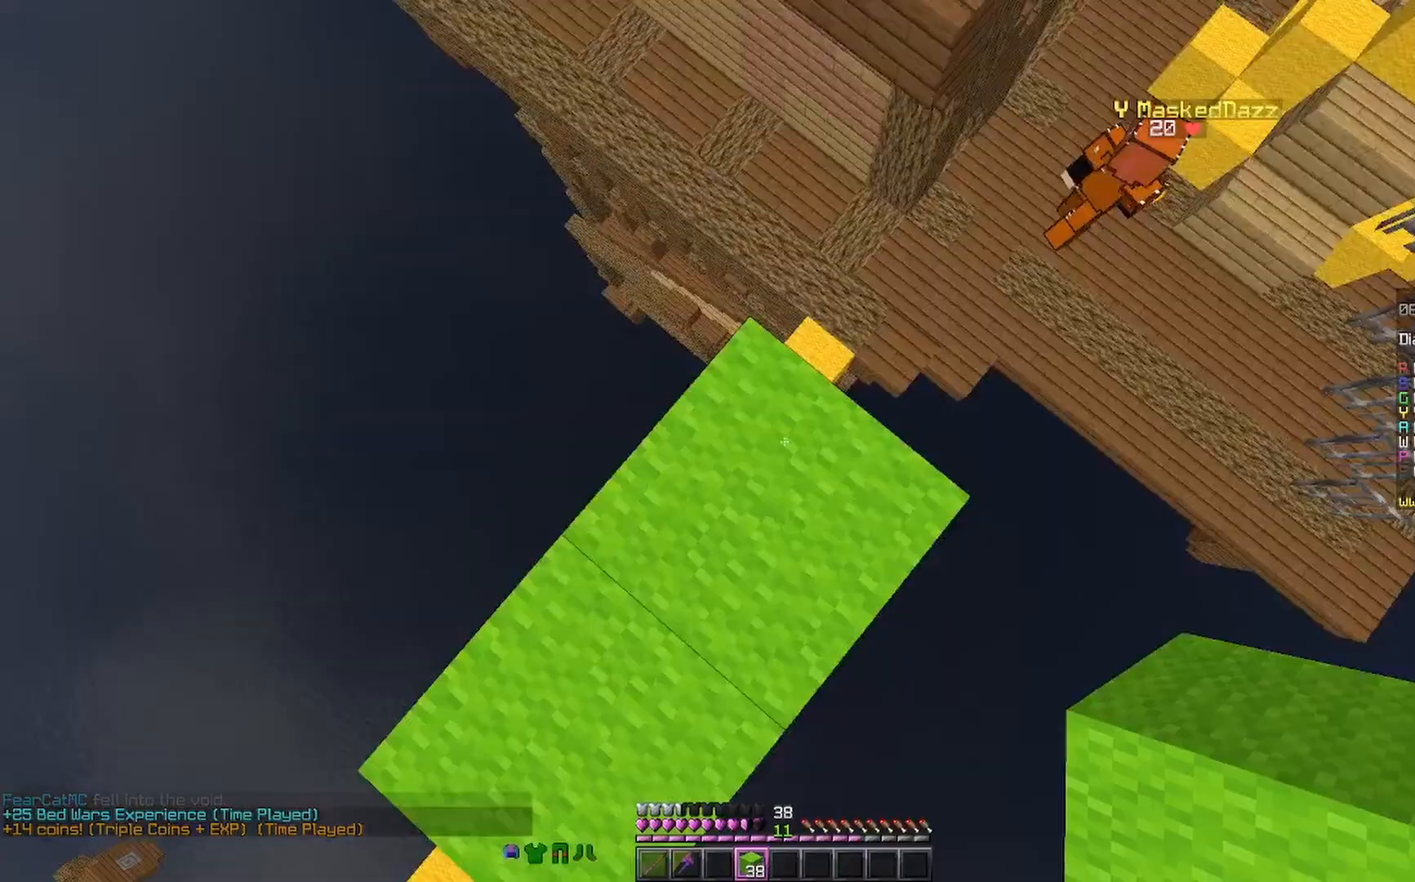
{"keys": ["d", "s", "space"], "mouse": ["right"], "events": [[33, "d", "down"], [33, "w", "up"], [133, "s", "down"], [233, "a", "down"], [333, "a", "up"], [367, "mouse_right", "down"], [400, "space", "down"]]}
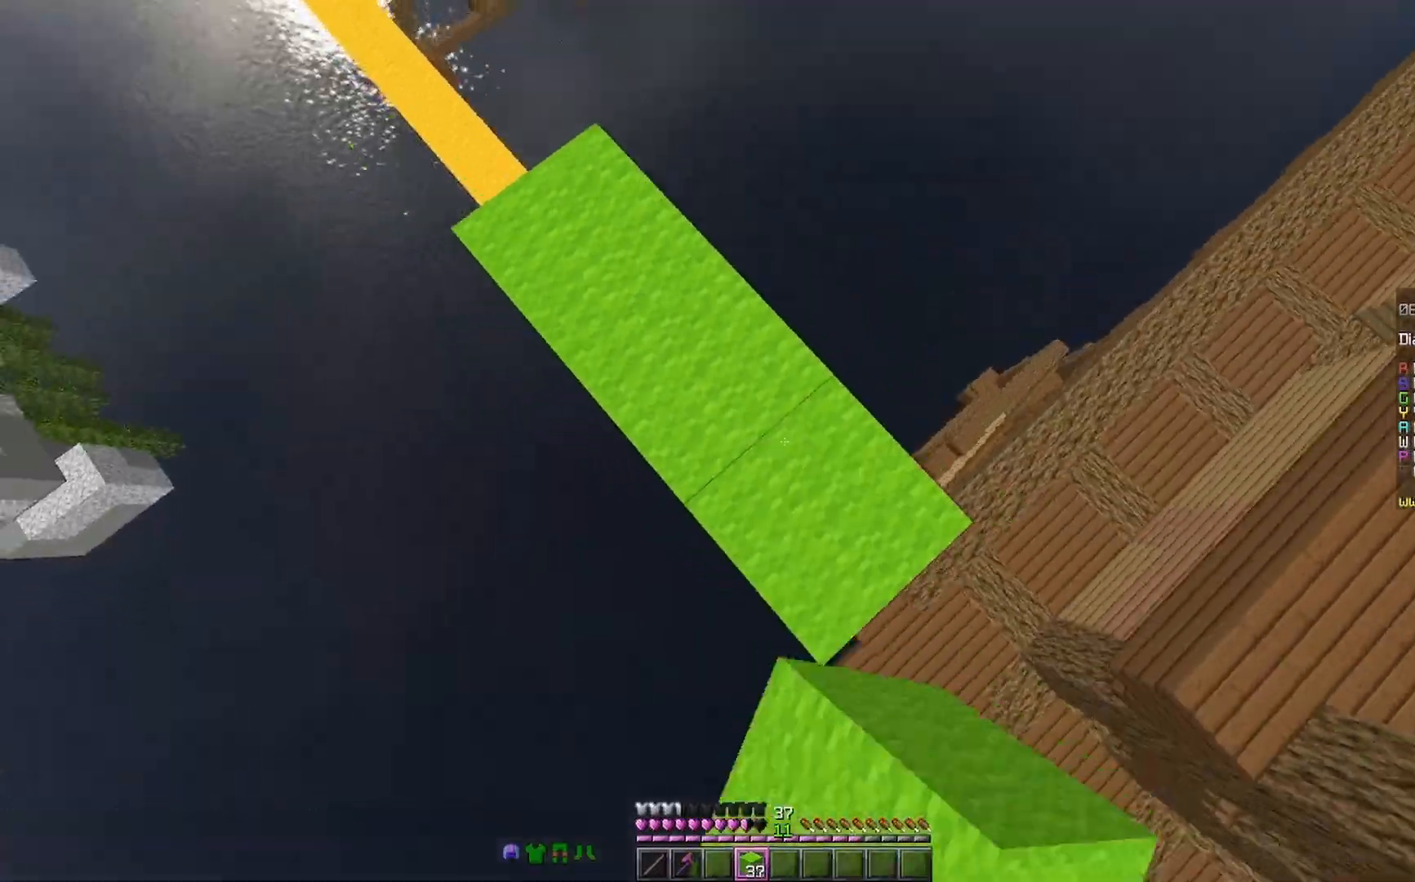
{"keys": ["d", "s", "space"], "mouse": [], "events": [[100, "mouse_right", "up"], [100, "space", "up"], [367, "space", "down"], [433, "mouse_right", "down"], [500, "mouse_right", "up"]]}
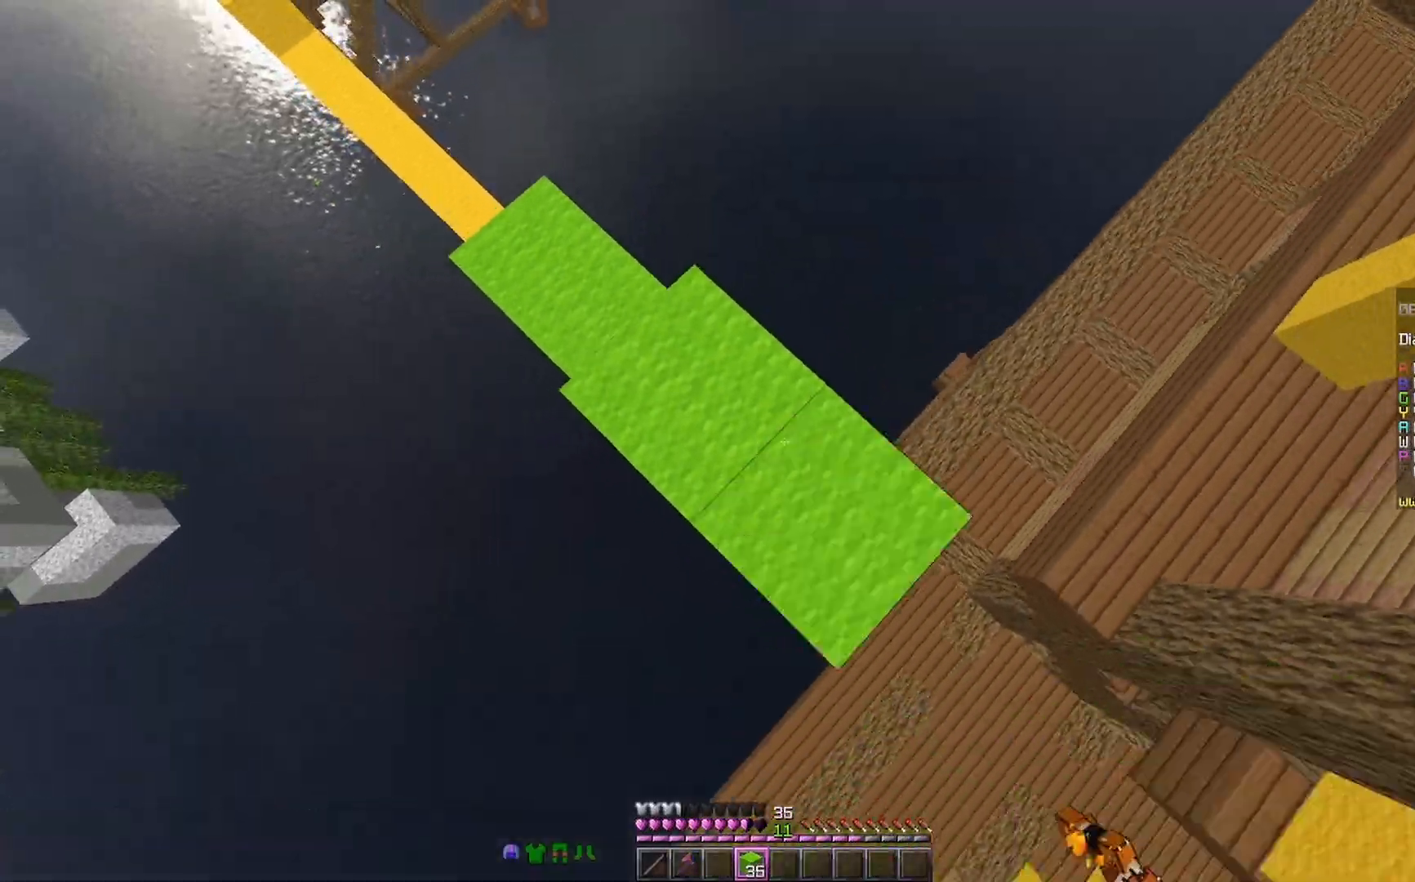
{"keys": ["s", "space"], "mouse": ["right"], "events": [[33, "mouse_right", "down"], [33, "space", "up"], [133, "mouse_right", "up"], [433, "mouse_right", "down"], [433, "space", "down"], [467, "d", "up"]]}
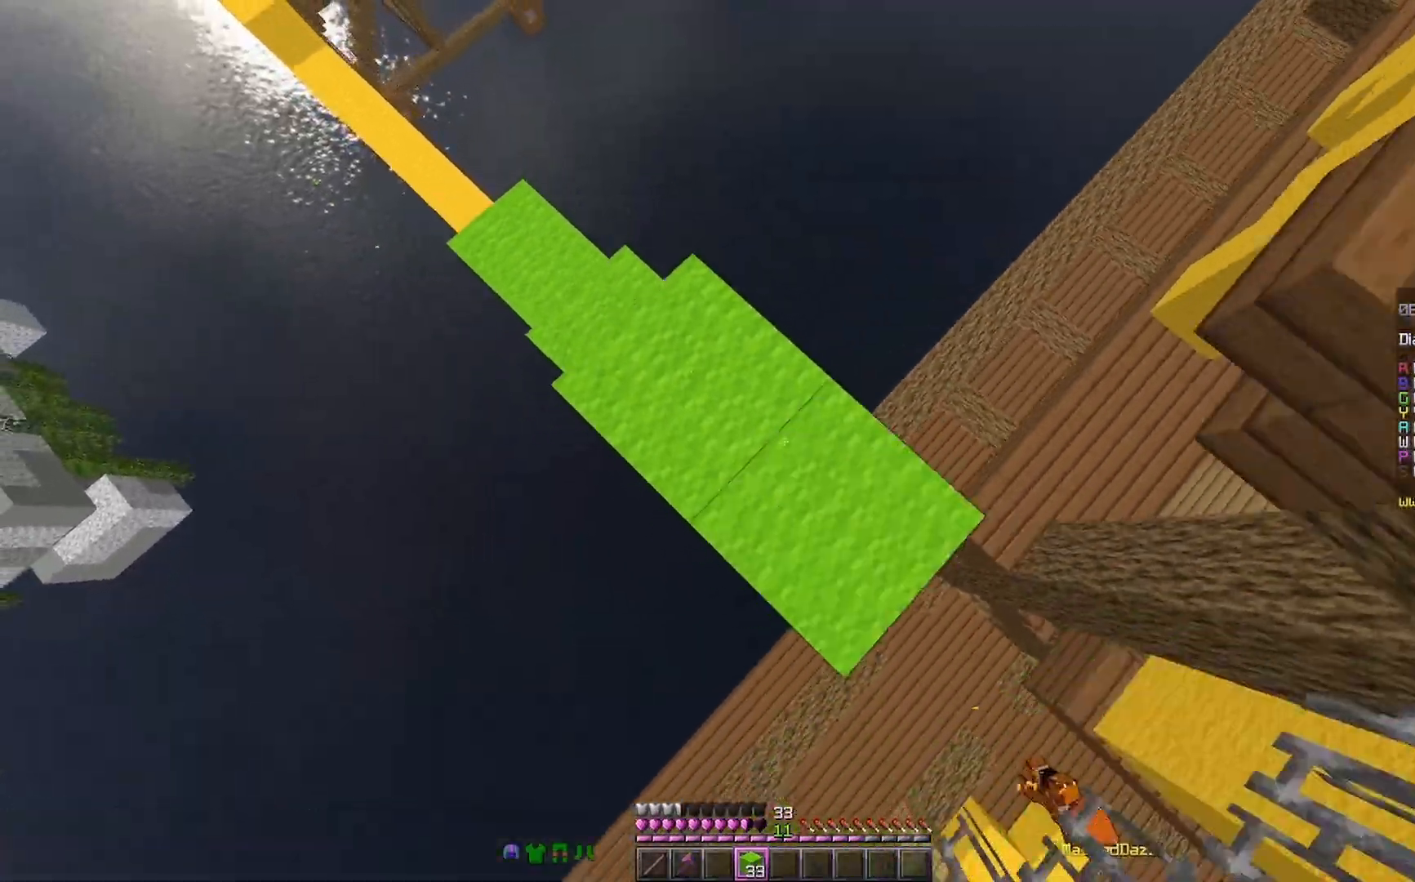
{"keys": ["space", "w"], "mouse": [], "events": [[33, "a", "down"], [33, "s", "up"], [67, "space", "up"], [133, "mouse_right", "up"], [233, "a", "up"], [367, "w", "down"], [467, "space", "down"]]}
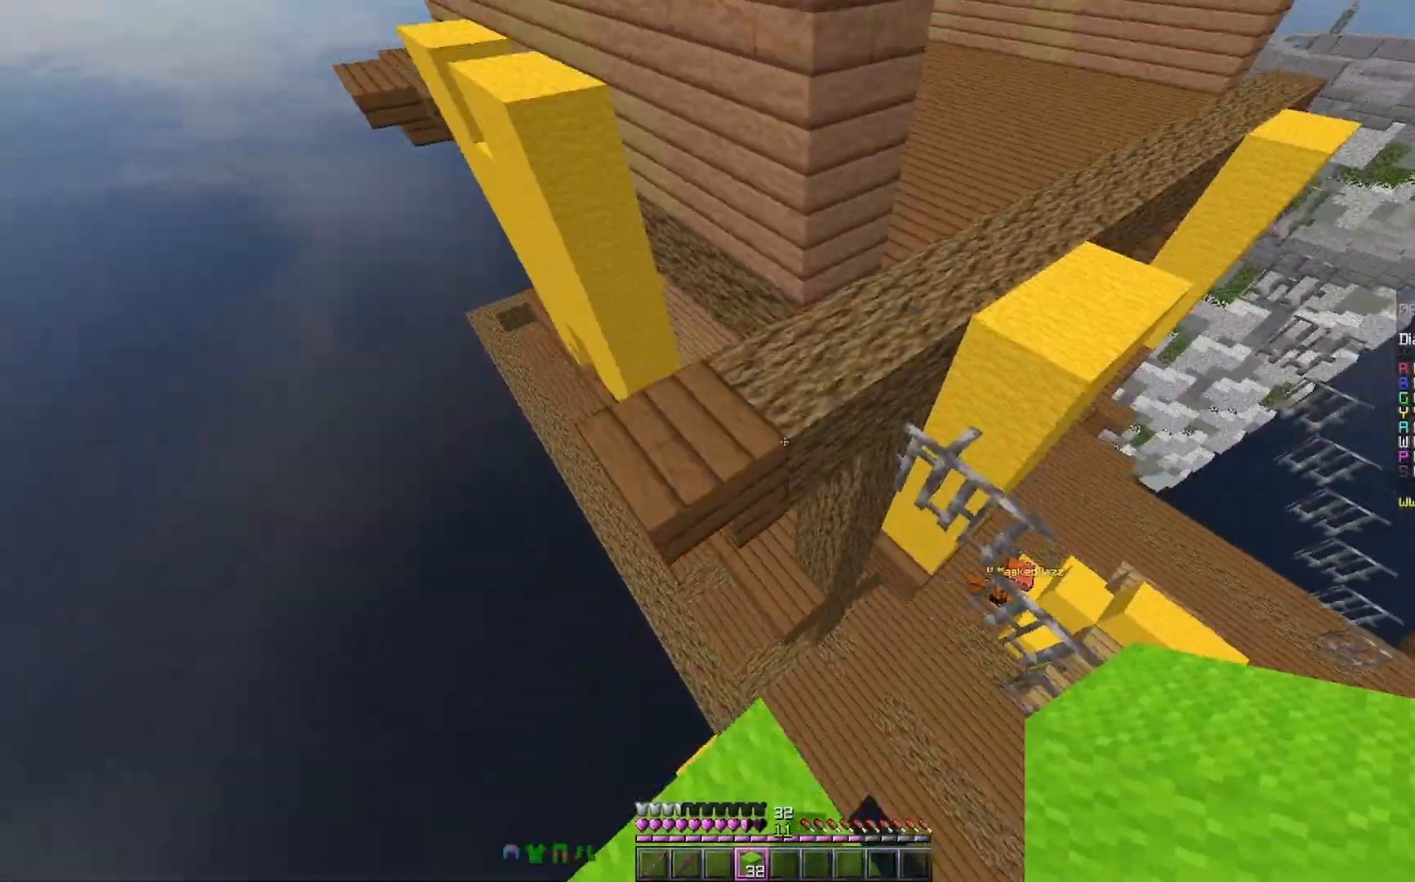
{"keys": ["d", "w"], "mouse": [], "events": [[67, "a", "down"], [133, "space", "up"], [167, "a", "up"], [167, "d", "down"]]}
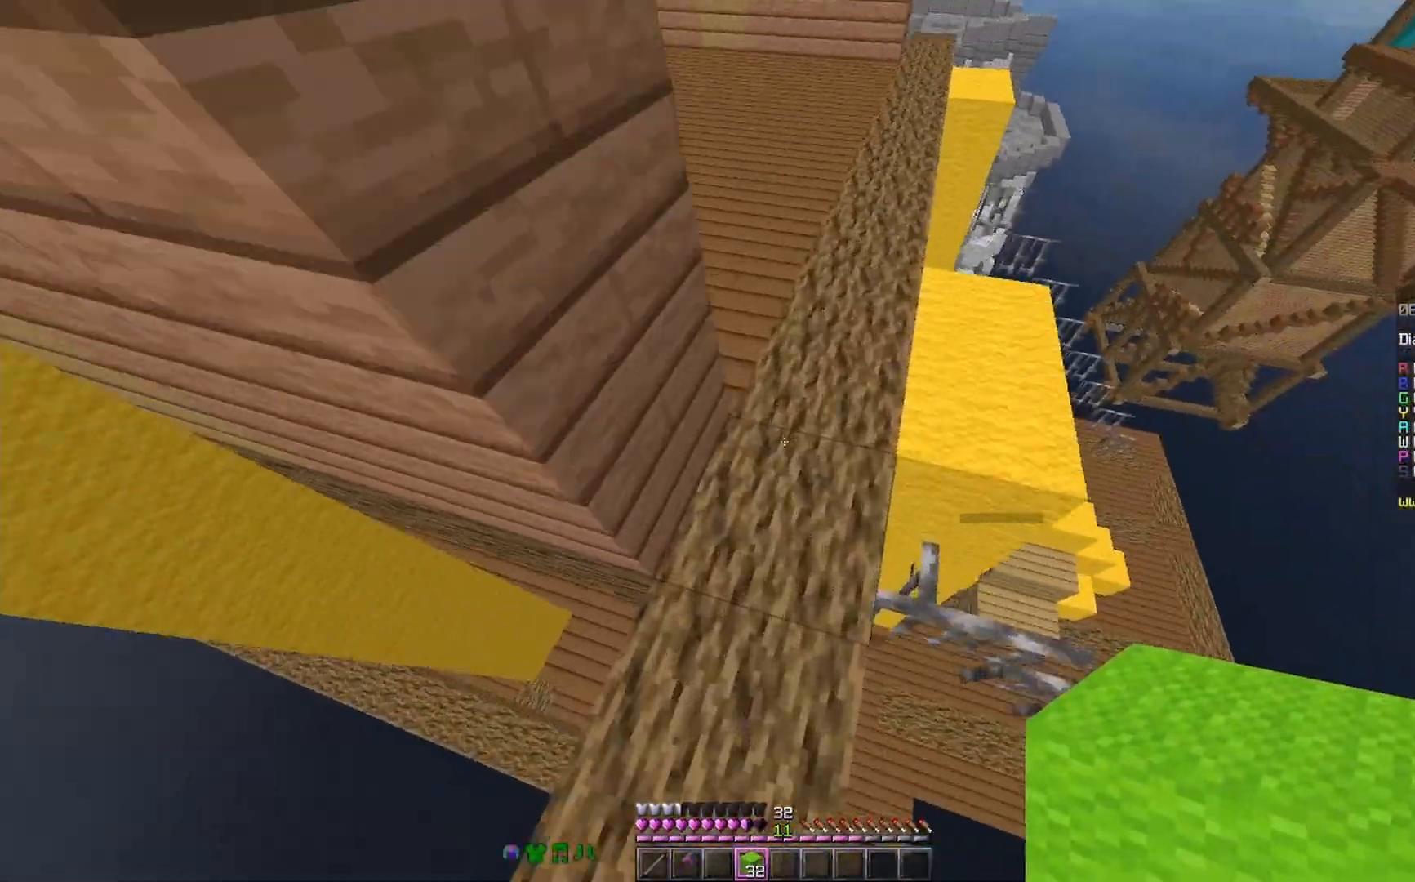
{"keys": ["a", "w"], "mouse": [], "events": [[33, "d", "up"], [233, "a", "down"]]}
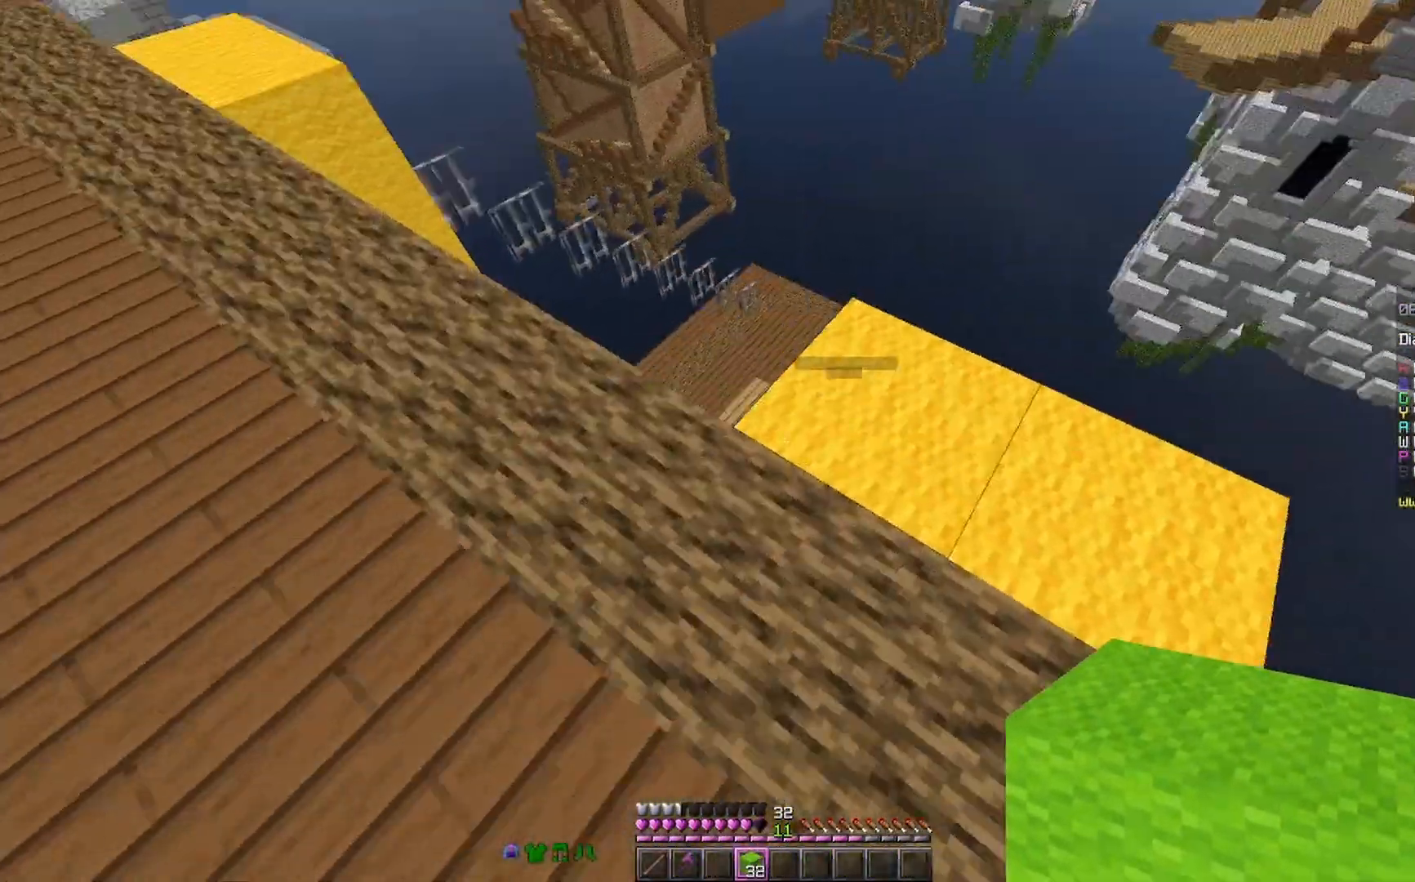
{"keys": [], "mouse": [], "events": [[233, "w", "up"], [267, "a", "up"]]}
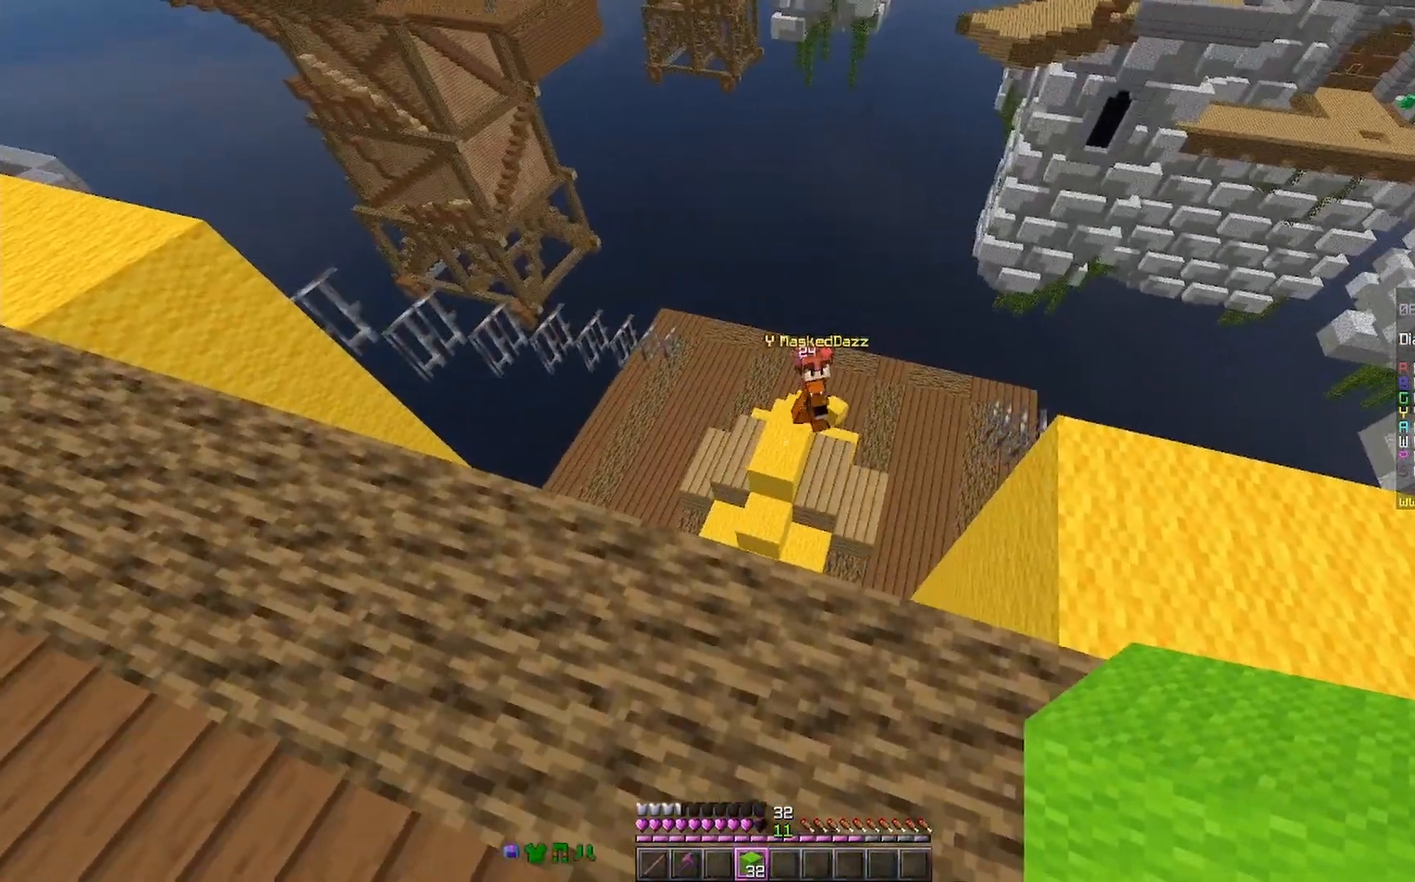
{"keys": [], "mouse": [], "events": []}
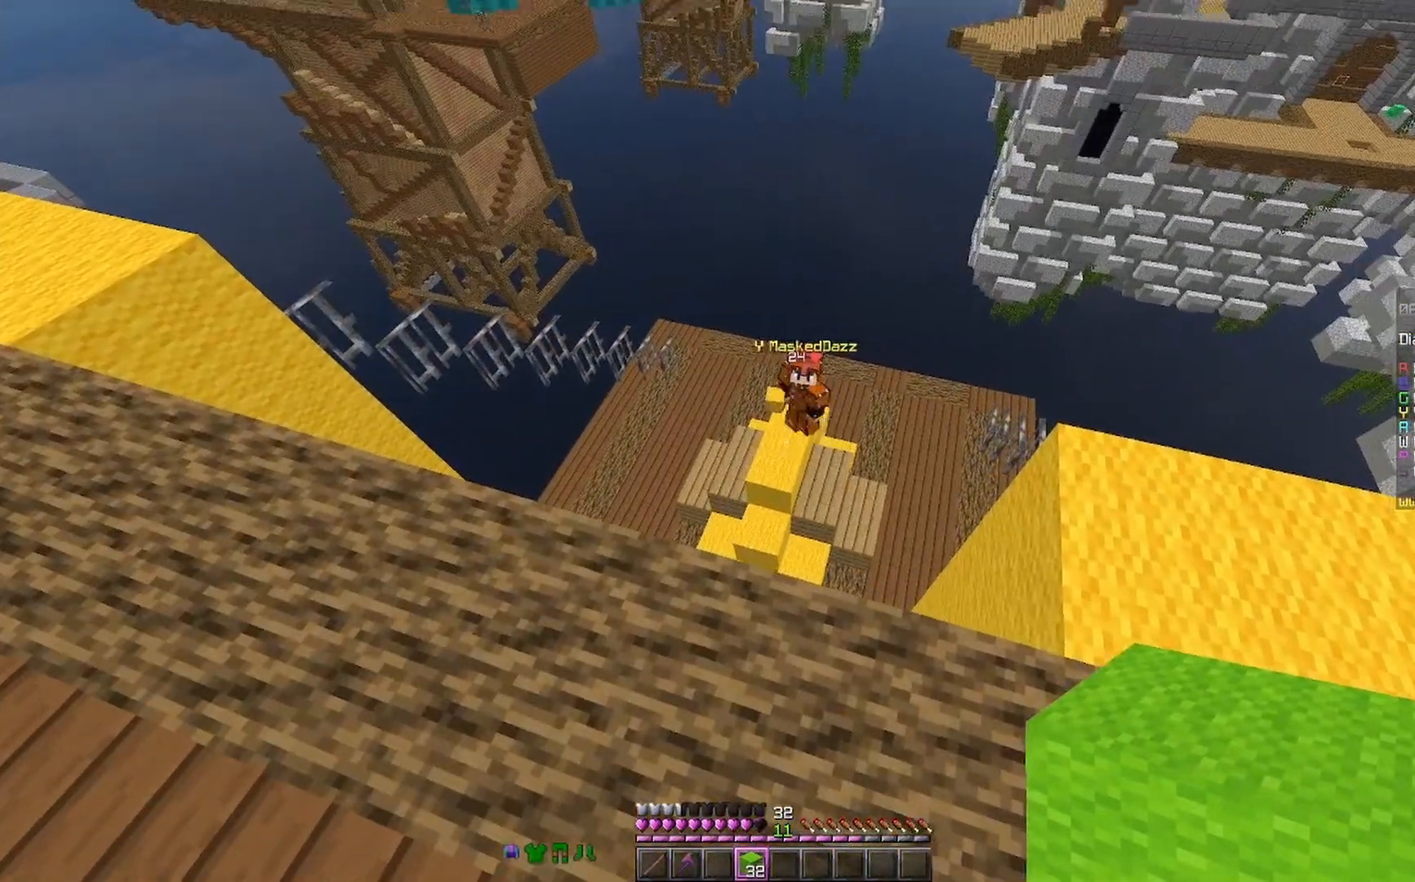
{"keys": ["w"], "mouse": [], "events": [[233, "w", "down"]]}
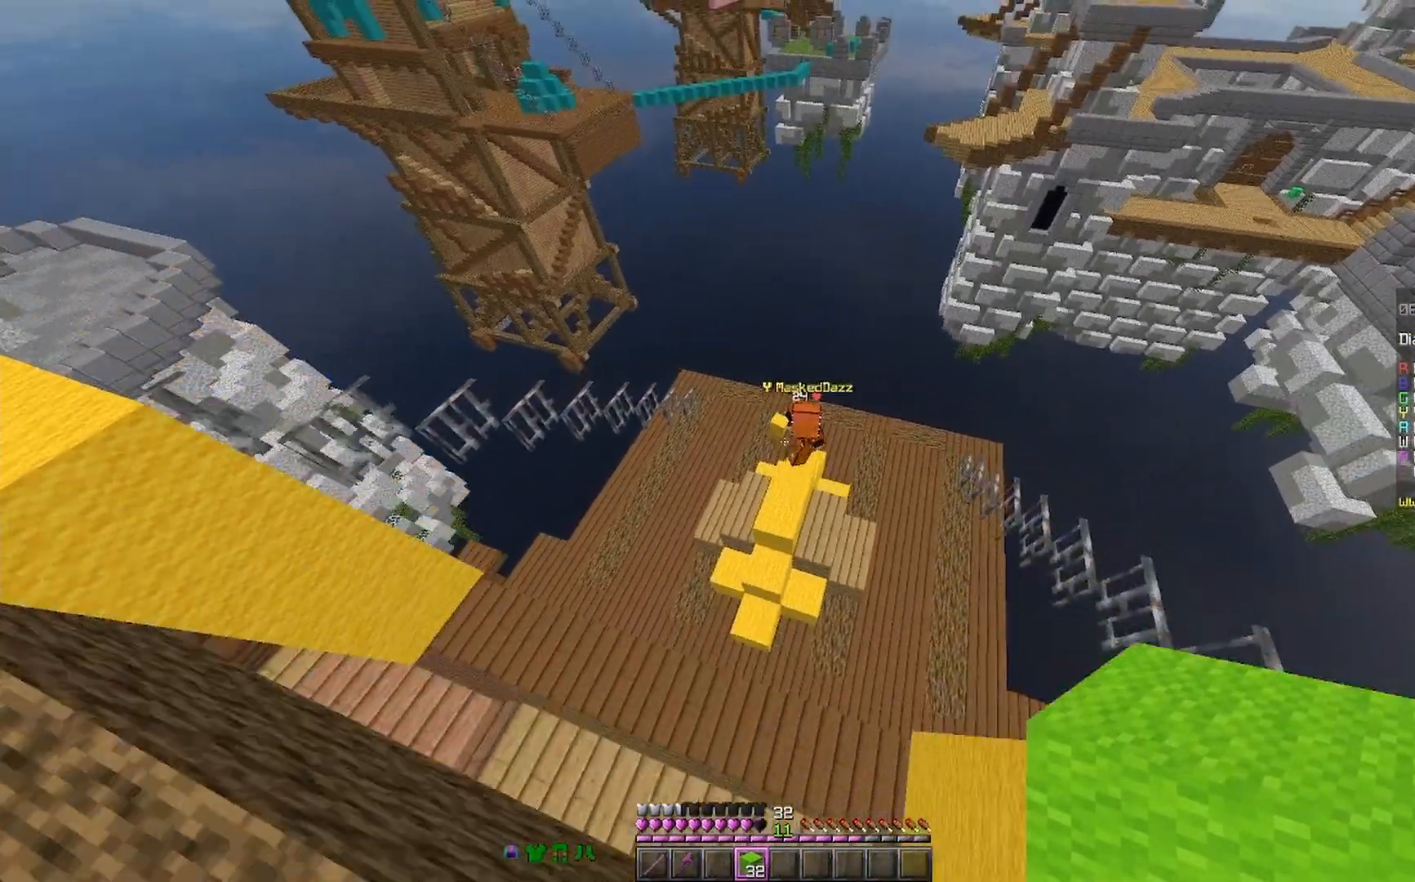
{"keys": ["w"], "mouse": ["left"], "events": [[500, "mouse_left", "down"]]}
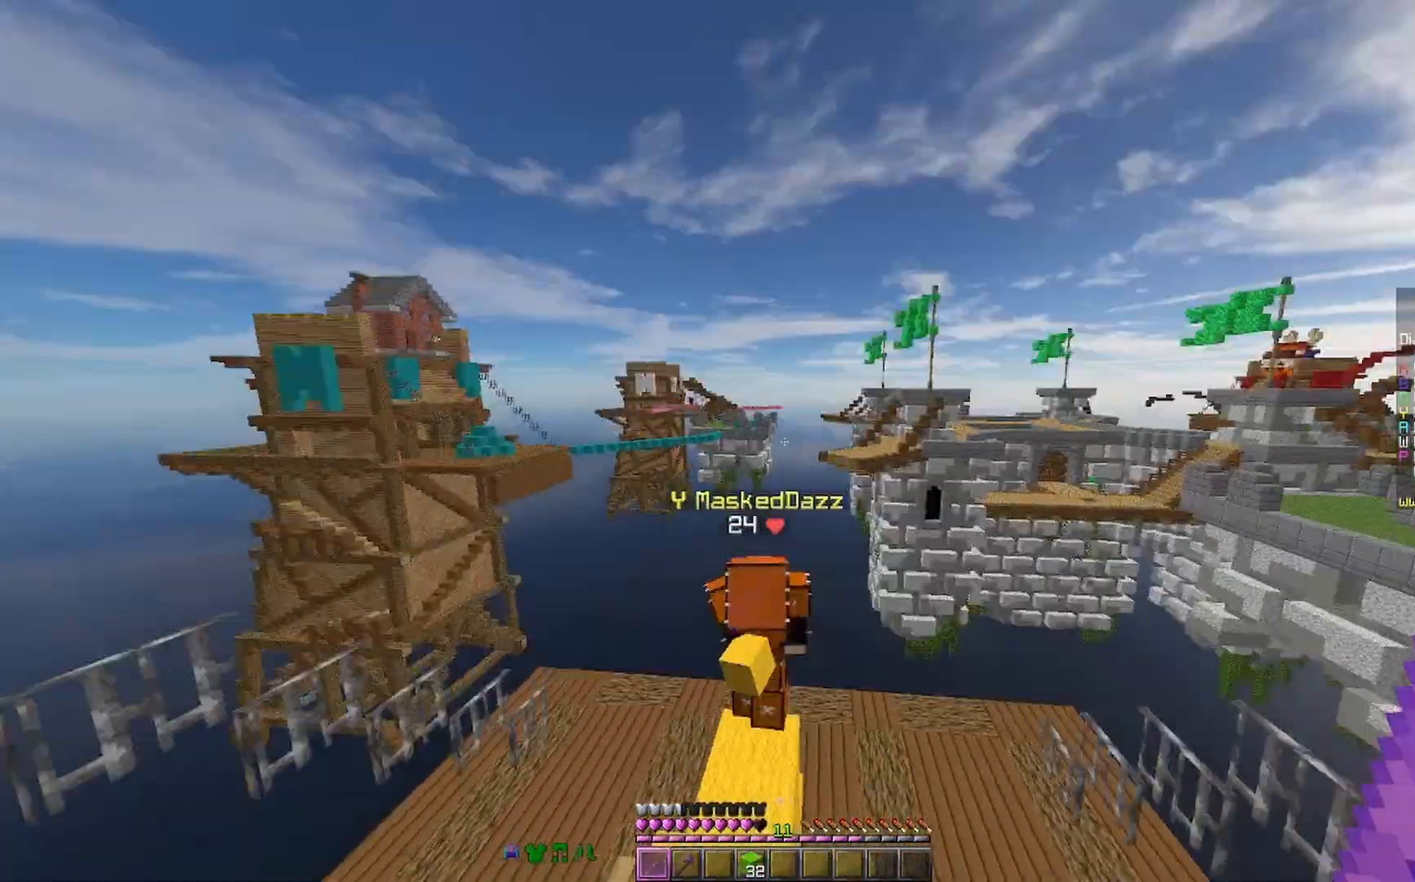
{"keys": ["space", "w"], "mouse": ["left"], "events": [[200, "mouse_left", "up"], [267, "mouse_left", "down"], [300, "space", "down"], [333, "mouse_left", "up"], [367, "mouse_left", "down"], [433, "mouse_left", "up"], [500, "mouse_left", "down"]]}
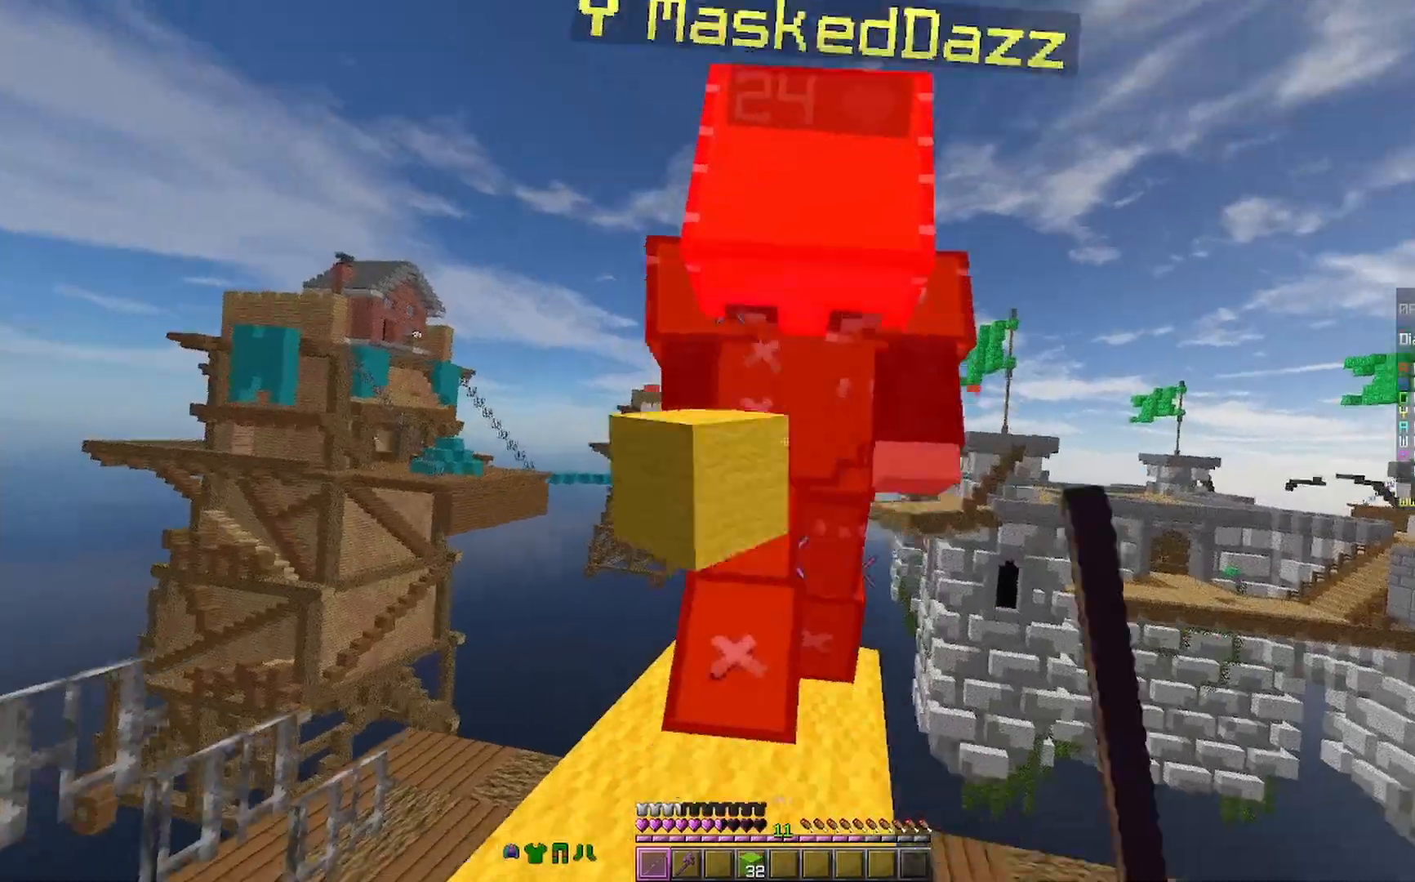
{"keys": ["w"], "mouse": [], "events": [[100, "mouse_left", "up"], [133, "mouse_left", "down"], [133, "space", "up"], [200, "mouse_left", "up"], [267, "mouse_left", "down"], [267, "space", "down"], [333, "mouse_left", "up"], [433, "mouse_left", "down"], [500, "mouse_left", "up"], [500, "space", "up"]]}
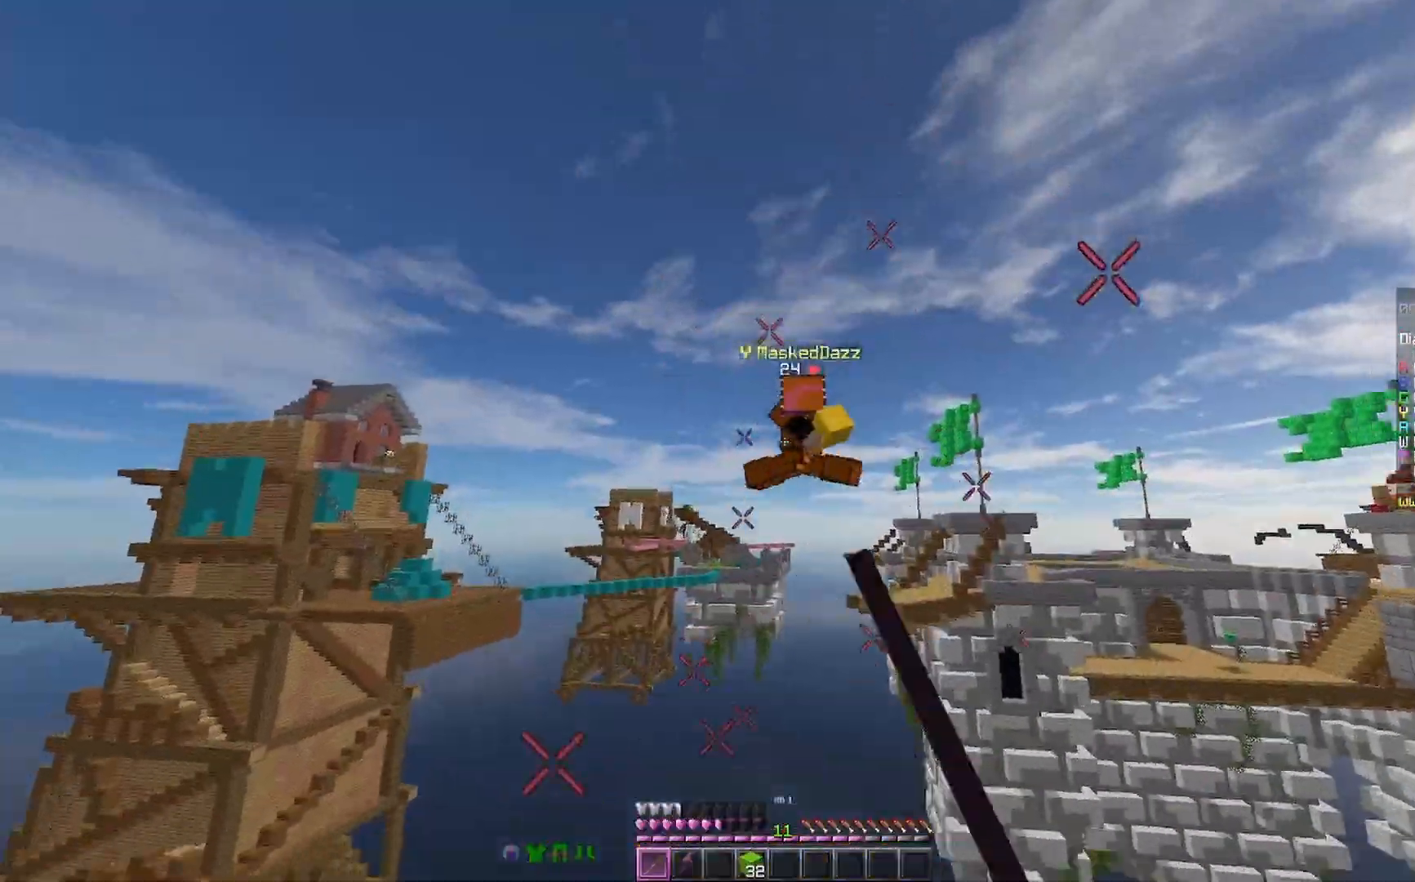
{"keys": ["a"], "mouse": [], "events": [[67, "mouse_left", "down"], [133, "mouse_left", "up"], [167, "a", "down"], [233, "w", "up"], [367, "s", "down"], [500, "s", "up"]]}
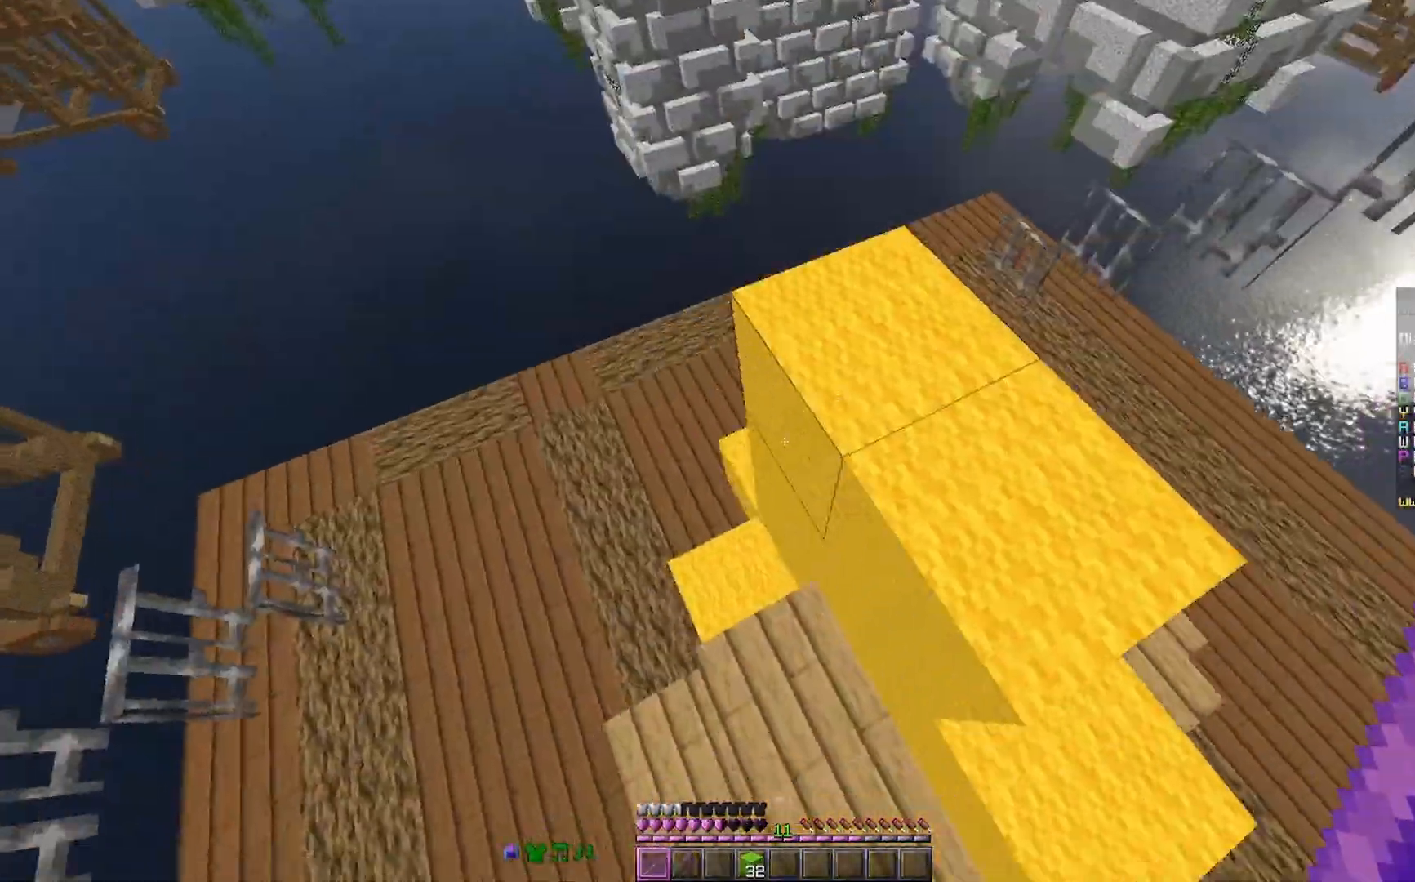
{"keys": [], "mouse": ["left"], "events": [[367, "mouse_left", "down"], [367, "s", "down"], [500, "a", "up"], [500, "s", "up"]]}
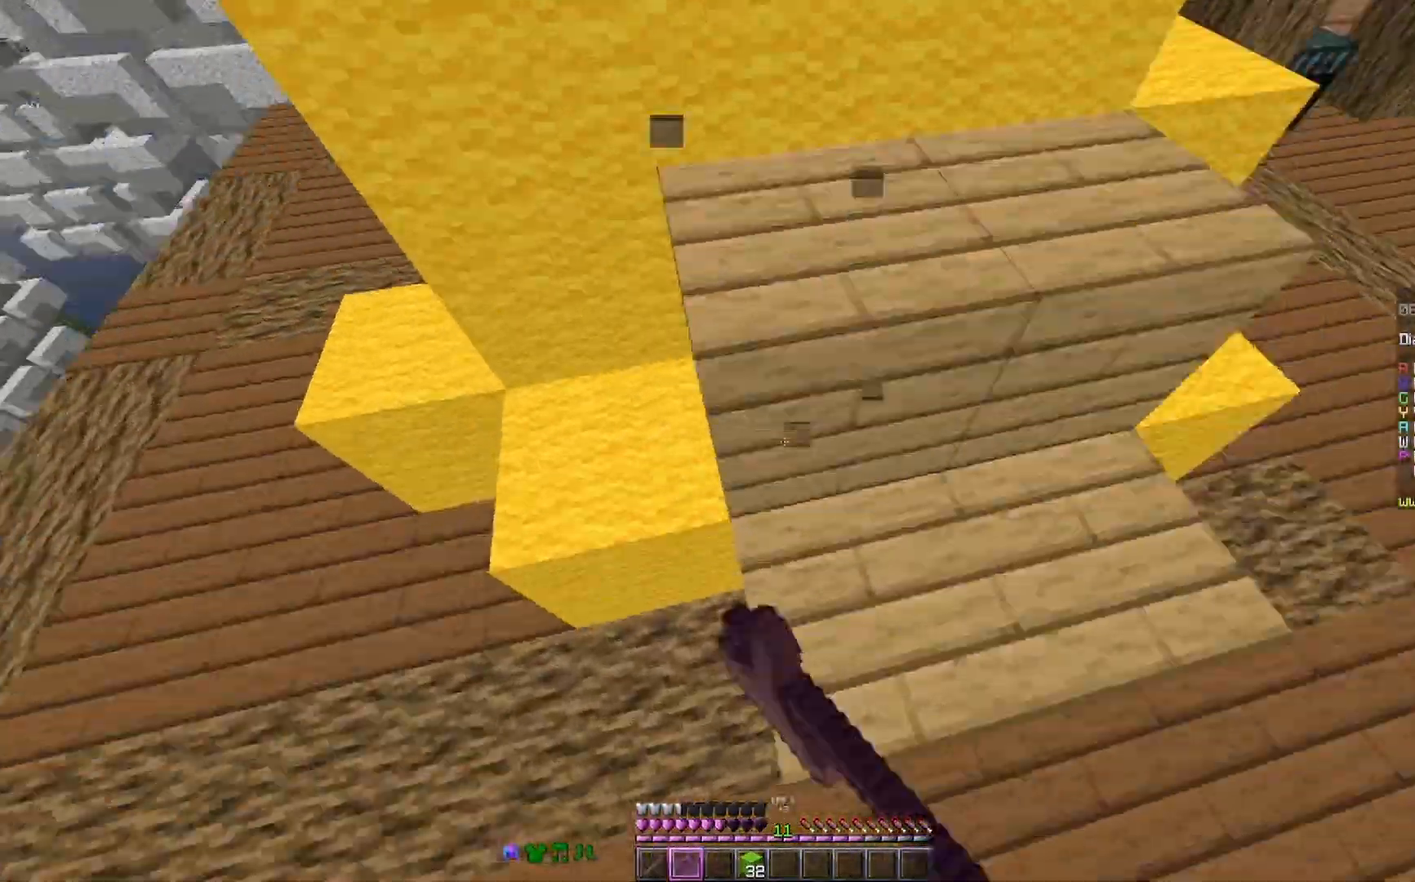
{"keys": ["d", "w"], "mouse": ["left"], "events": [[233, "d", "down"], [233, "w", "down"]]}
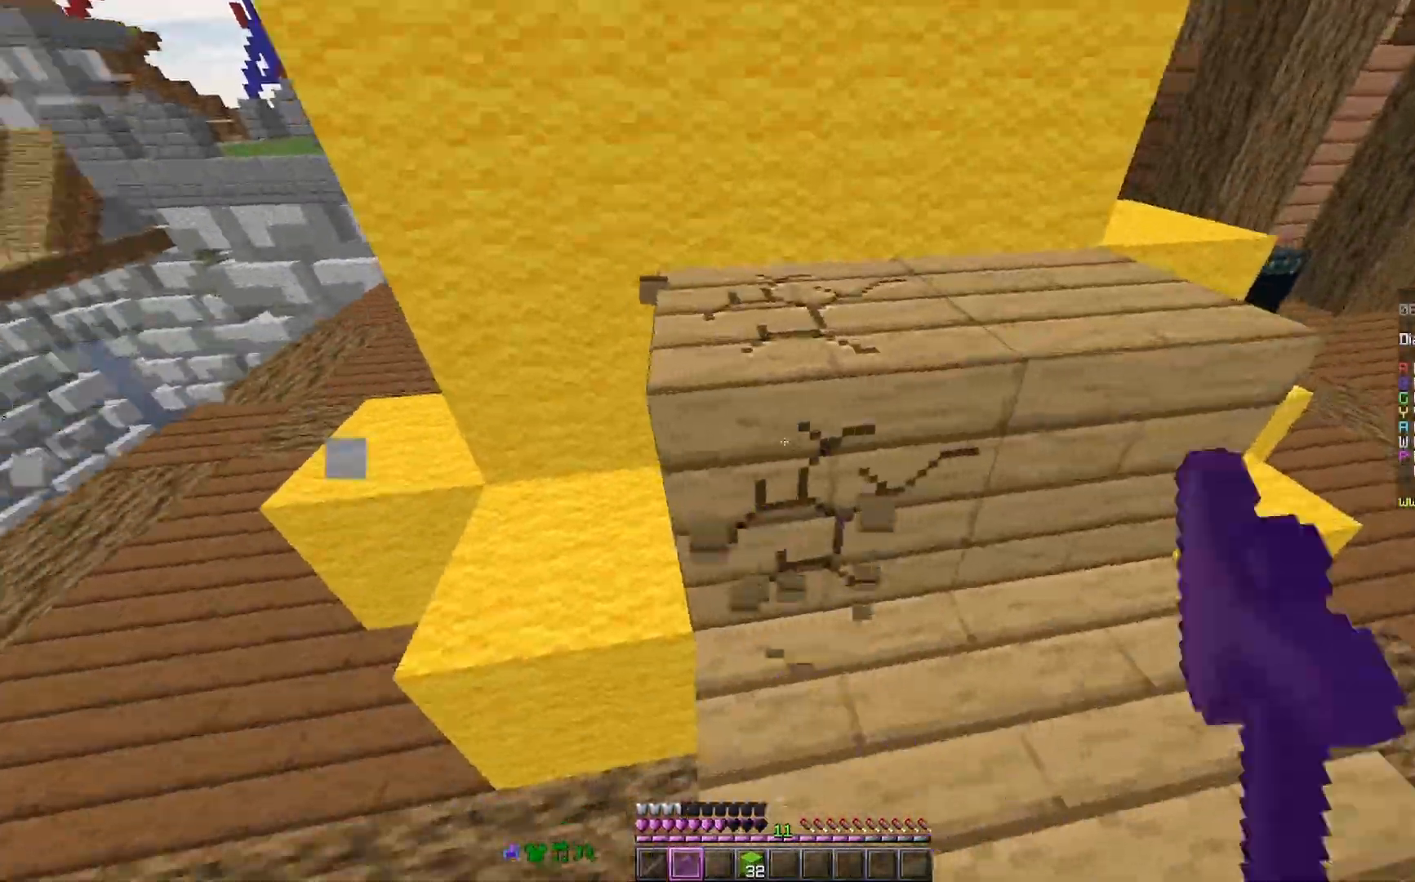
{"keys": [], "mouse": ["left"], "events": [[133, "w", "up"], [433, "d", "up"]]}
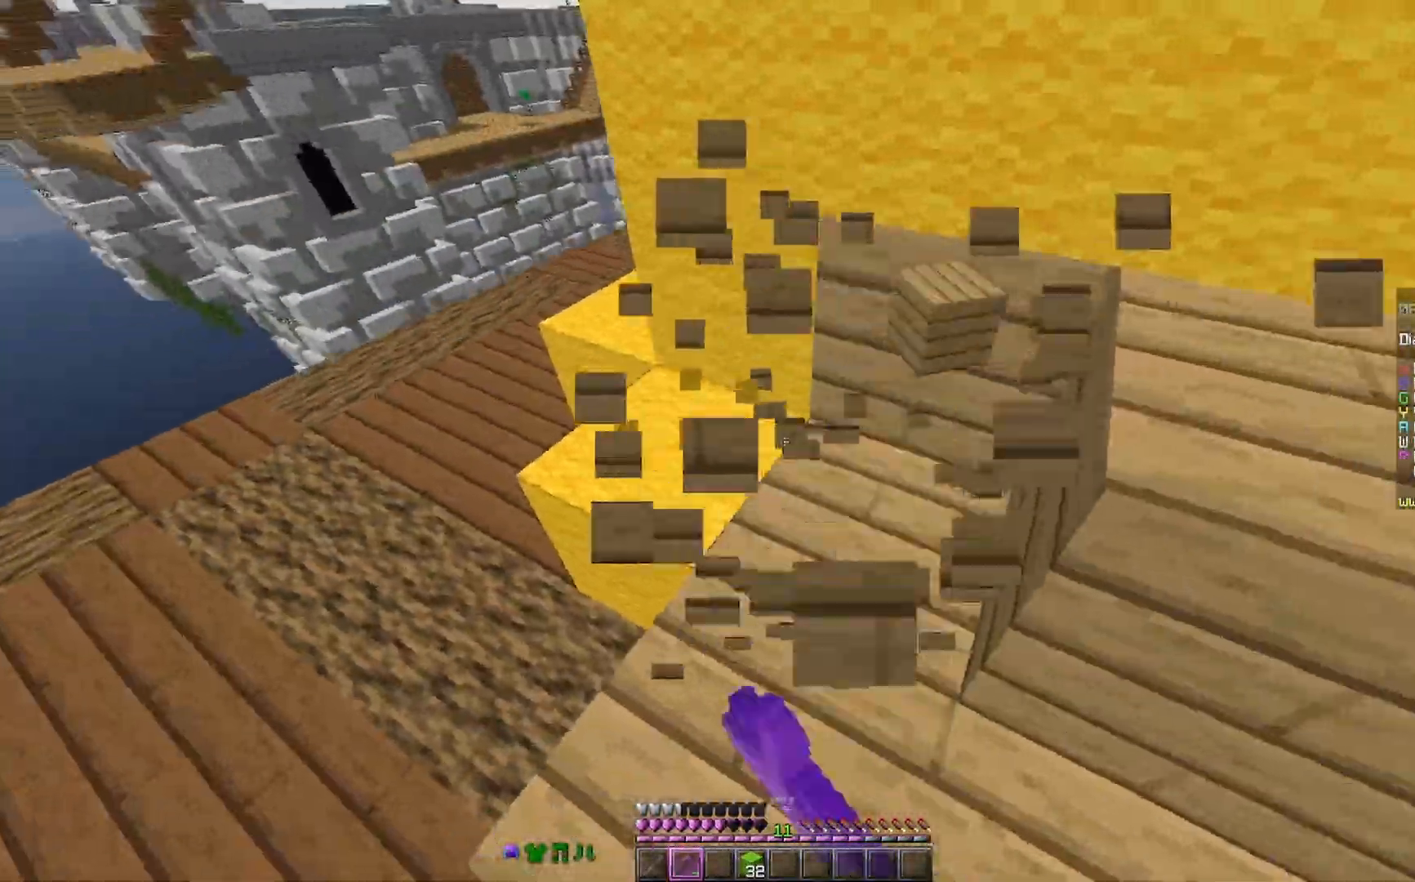
{"keys": ["w"], "mouse": [], "events": [[67, "a", "down"], [67, "mouse_left", "up"], [67, "w", "down"], [200, "a", "up"]]}
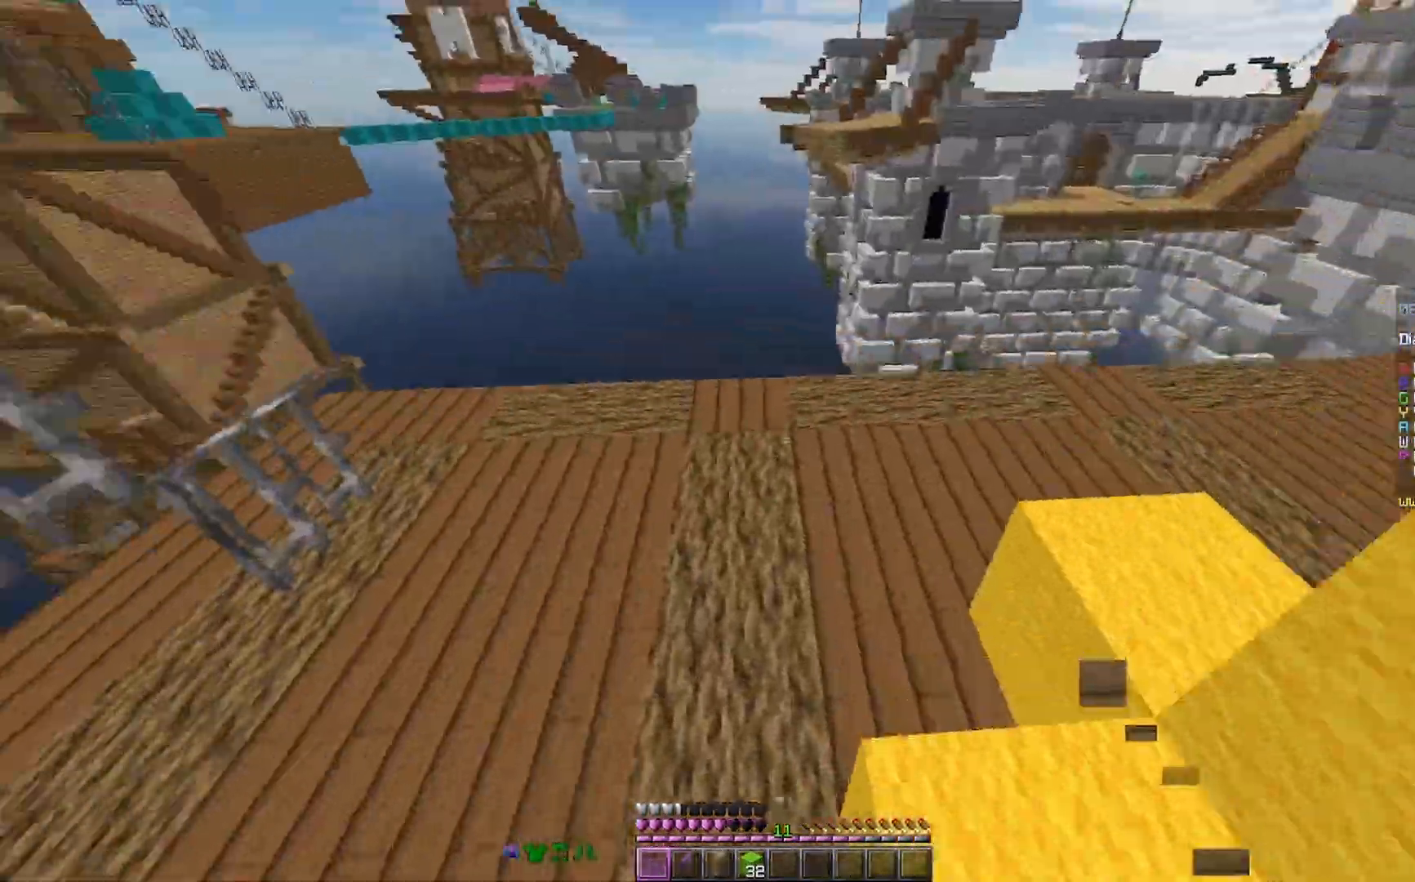
{"keys": ["a", "d", "s"], "mouse": [], "events": [[367, "d", "down"], [367, "w", "up"], [467, "a", "down"], [467, "s", "down"]]}
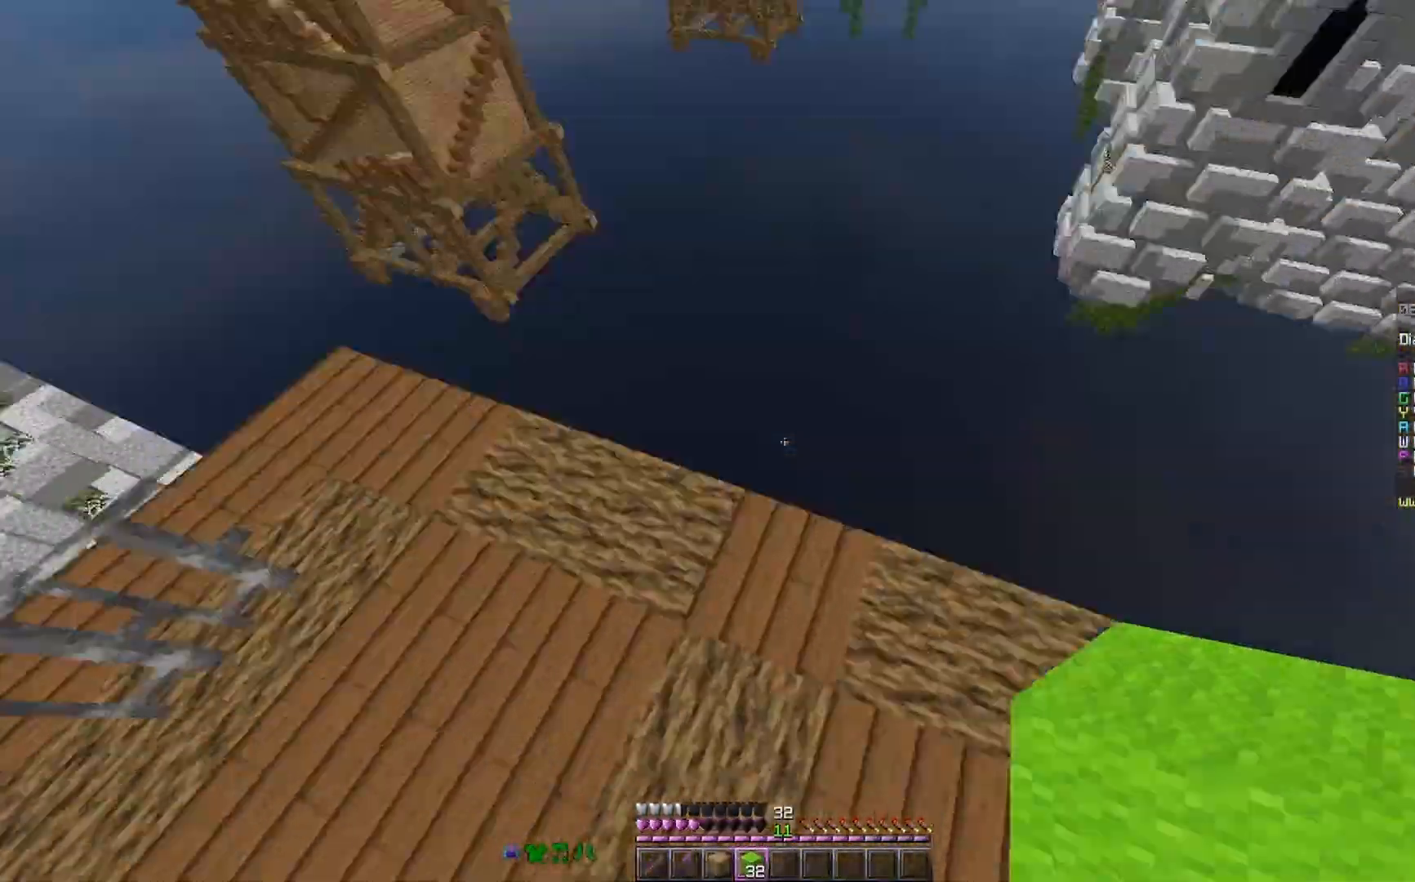
{"keys": ["a", "space", "w"], "mouse": [], "events": [[33, "s", "up"], [67, "mouse_right", "down"], [133, "mouse_right", "up"], [133, "w", "down"], [167, "d", "up"], [200, "a", "up"], [200, "space", "down"], [433, "a", "down"]]}
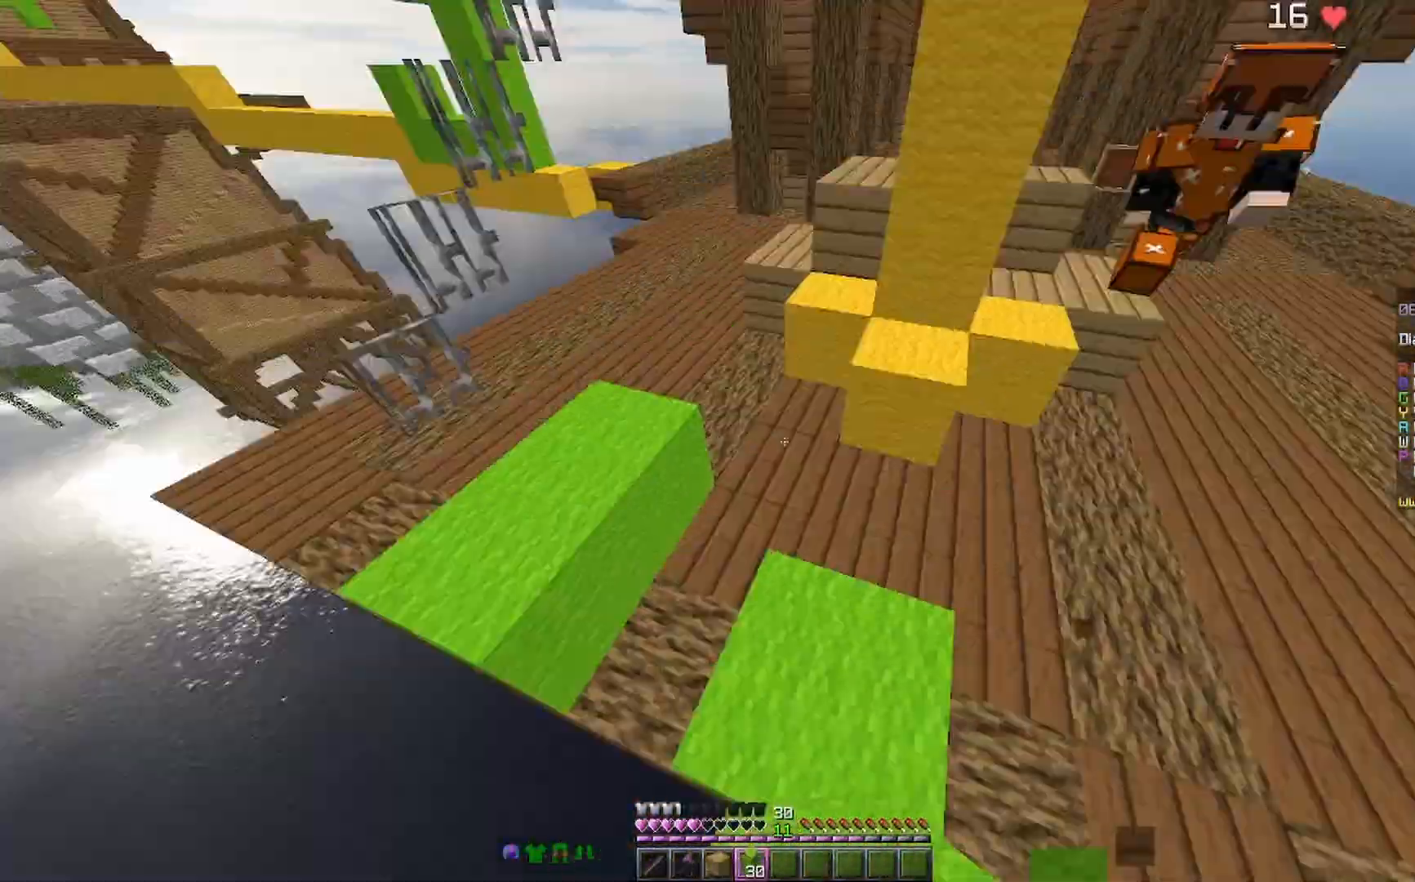
{"keys": ["a"], "mouse": [], "events": [[267, "w", "up"], [333, "mouse_right", "down"], [367, "mouse_right", "up"], [467, "space", "up"]]}